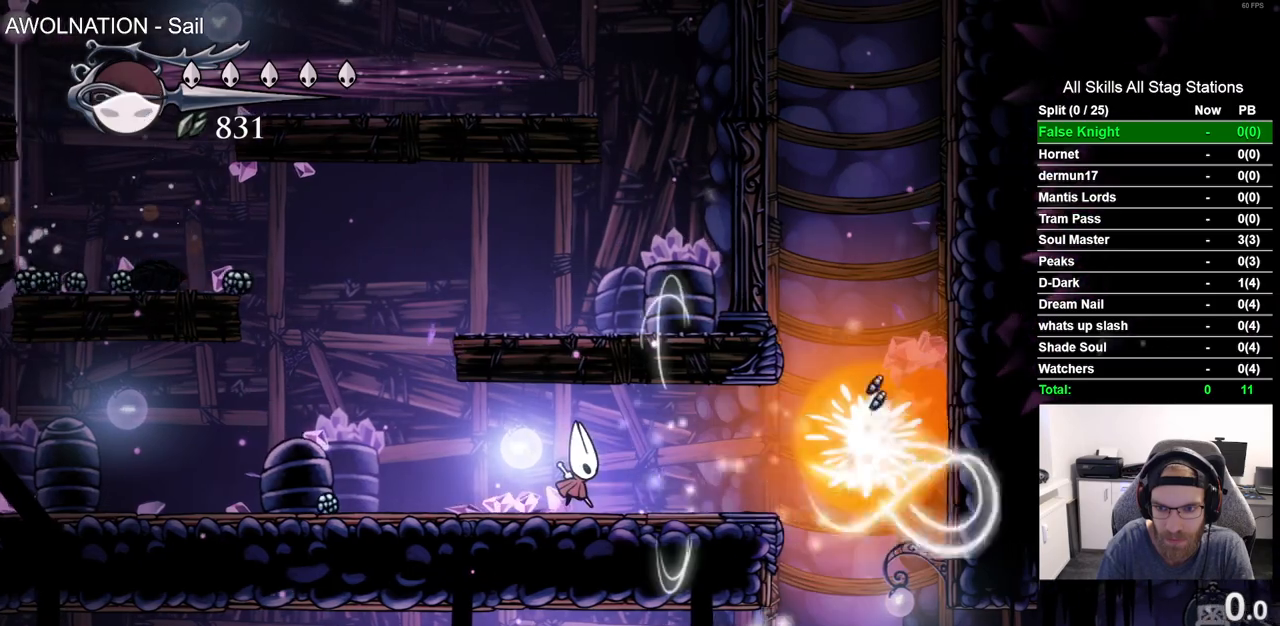
Gameplay with a controller (PlayStation layout); each line is a JSON object with the inputs held at the frame after it. "events" lists button and stick changes between this image and that frame as [ms after this image, input, new state], when the widget could be followed in between.
{"buttons": ["DPAD_RIGHT"], "left_stick": "center", "right_stick": "center", "events": []}
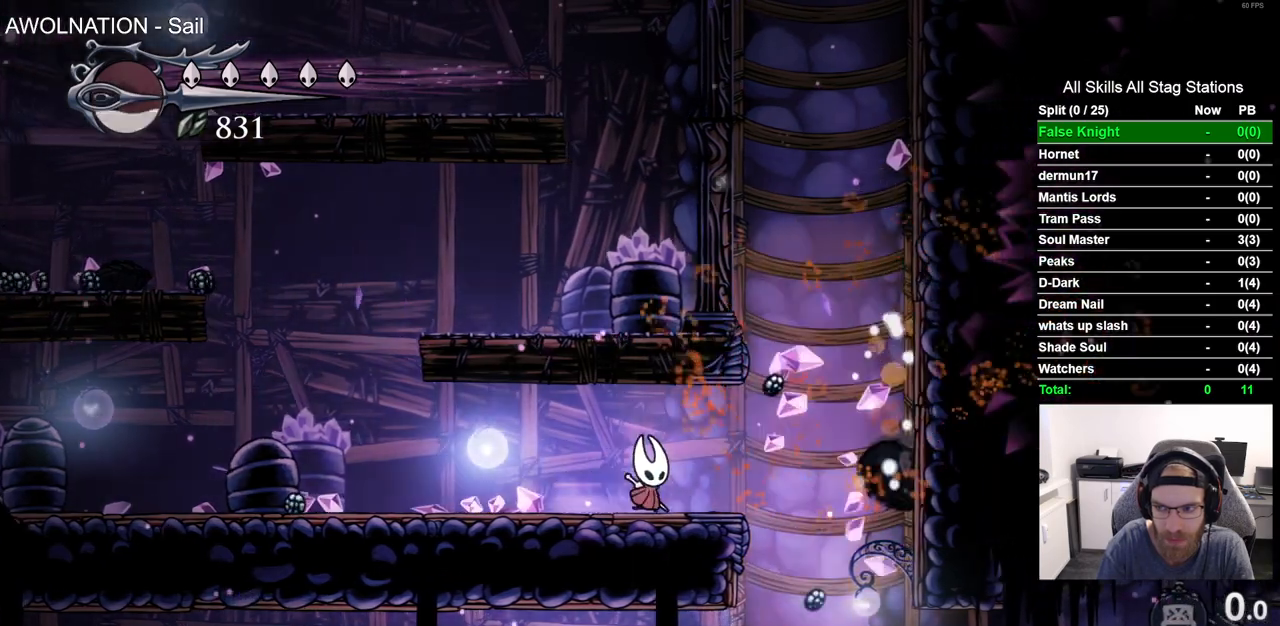
{"buttons": ["CROSS", "DPAD_RIGHT"], "left_stick": "center", "right_stick": "center", "events": [[150, "CROSS", "down"]]}
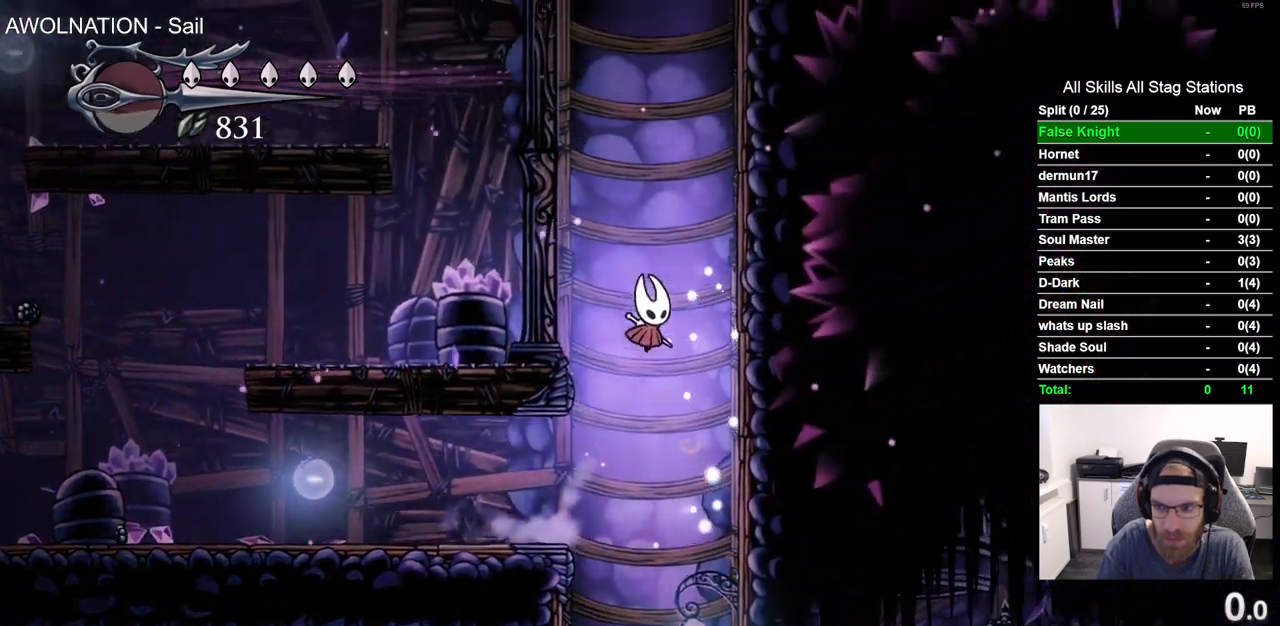
{"buttons": ["CROSS", "DPAD_RIGHT"], "left_stick": "center", "right_stick": "center", "events": [[200, "CROSS", "up"], [267, "CROSS", "down"]]}
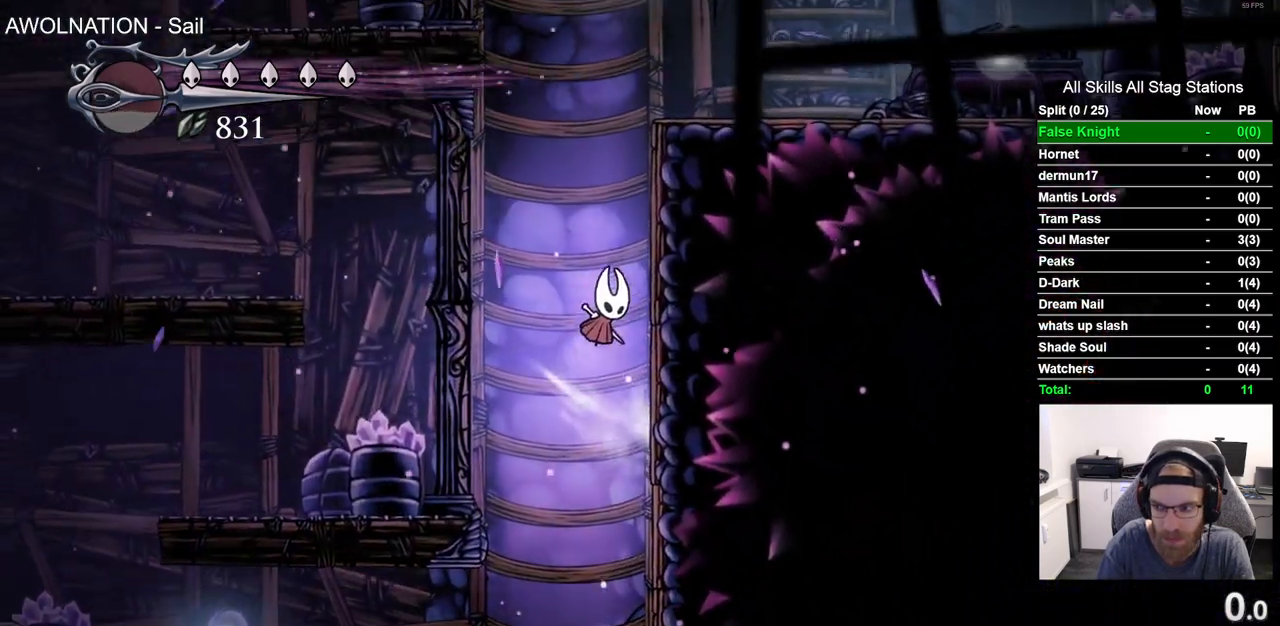
{"buttons": ["DPAD_RIGHT"], "left_stick": "center", "right_stick": "center", "events": [[17, "CROSS", "up"], [117, "CROSS", "down"], [483, "CROSS", "up"]]}
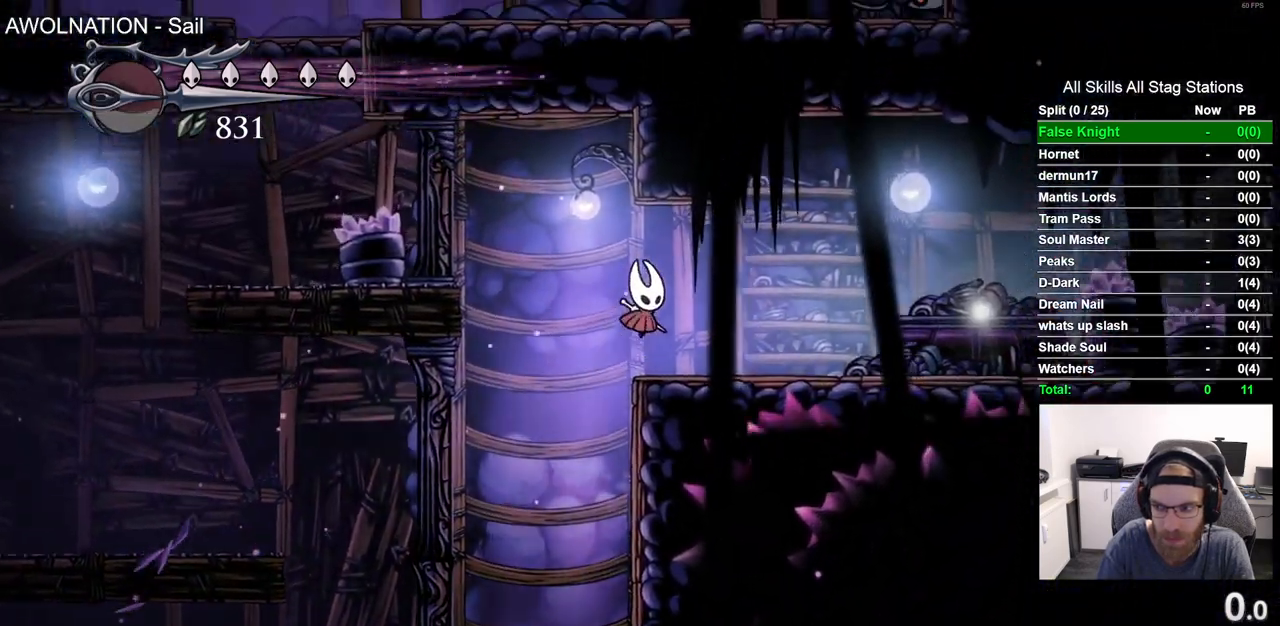
{"buttons": ["DPAD_RIGHT"], "left_stick": "center", "right_stick": "center", "events": []}
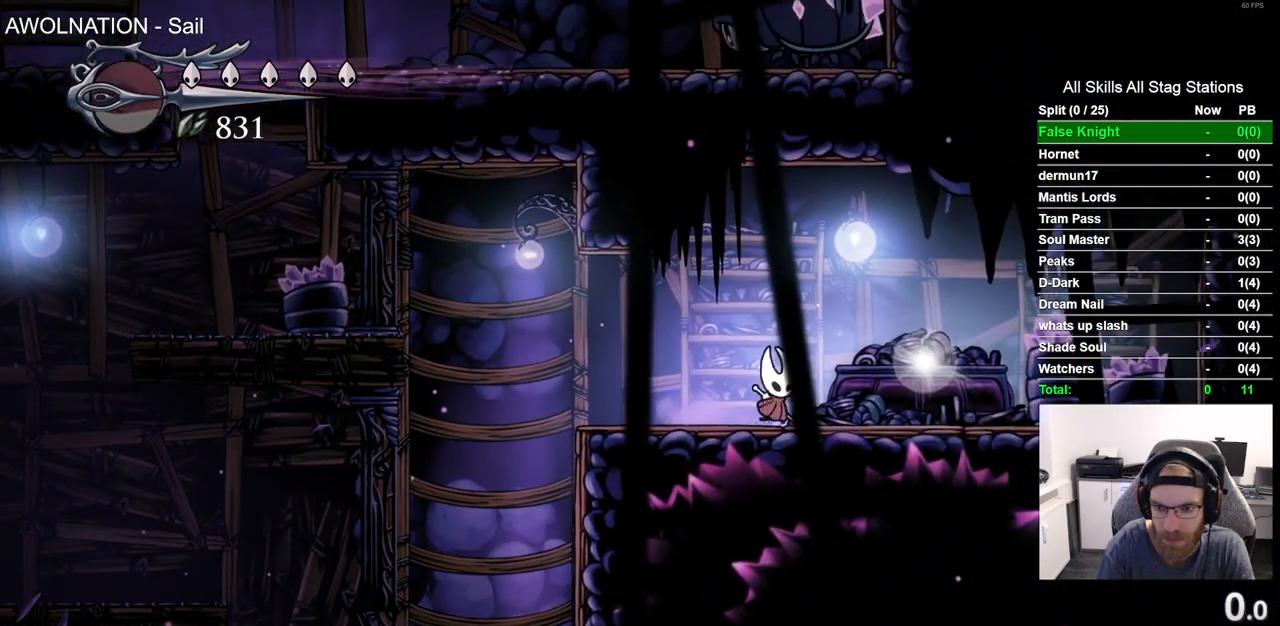
{"buttons": [], "left_stick": "center", "right_stick": "center", "events": [[283, "DPAD_RIGHT", "up"], [300, "DPAD_UP", "down"], [467, "DPAD_UP", "up"]]}
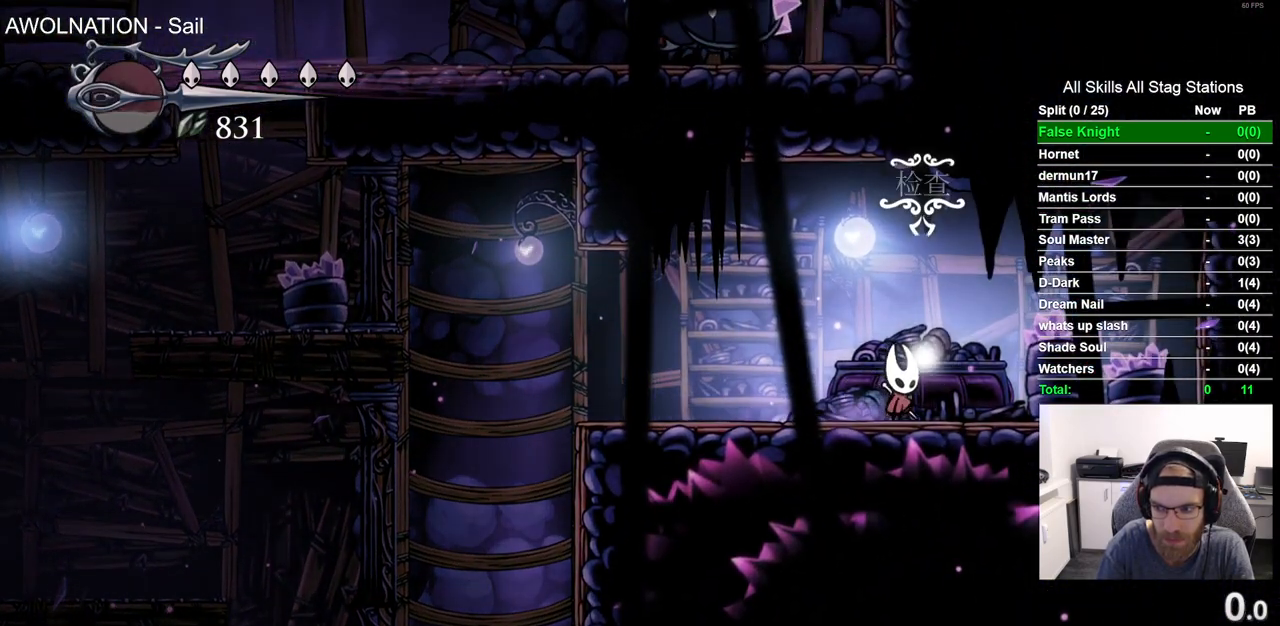
{"buttons": ["DPAD_LEFT"], "left_stick": "center", "right_stick": "center", "events": [[133, "DPAD_LEFT", "down"]]}
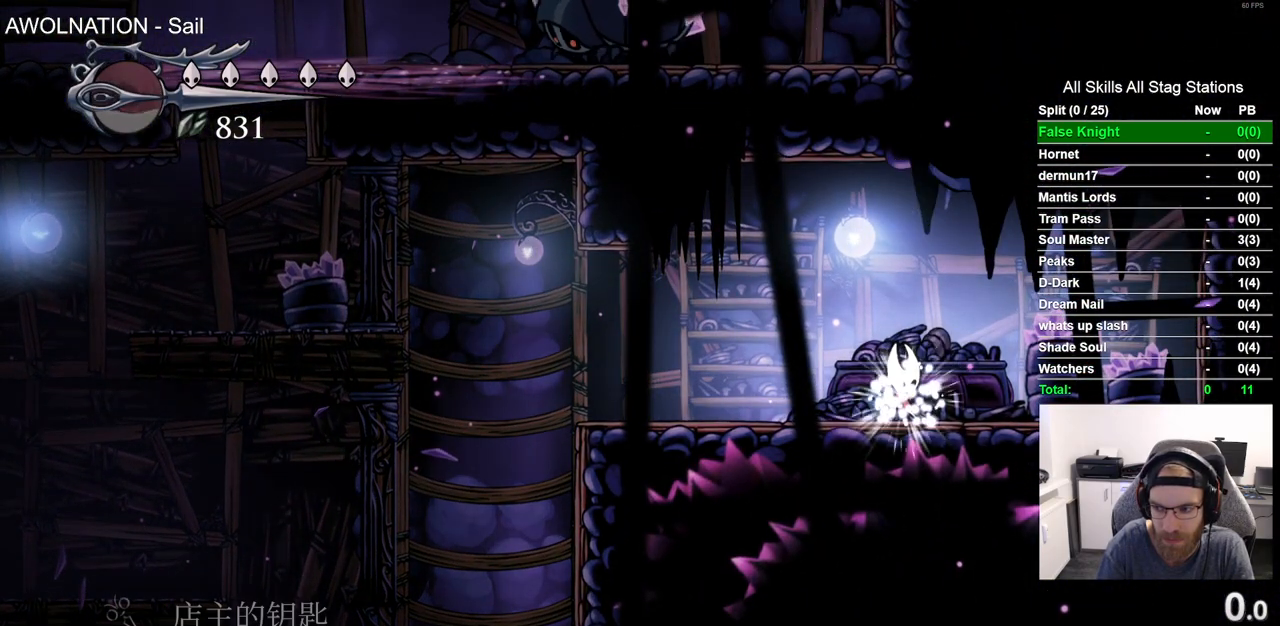
{"buttons": ["DPAD_LEFT"], "left_stick": "center", "right_stick": "center", "events": []}
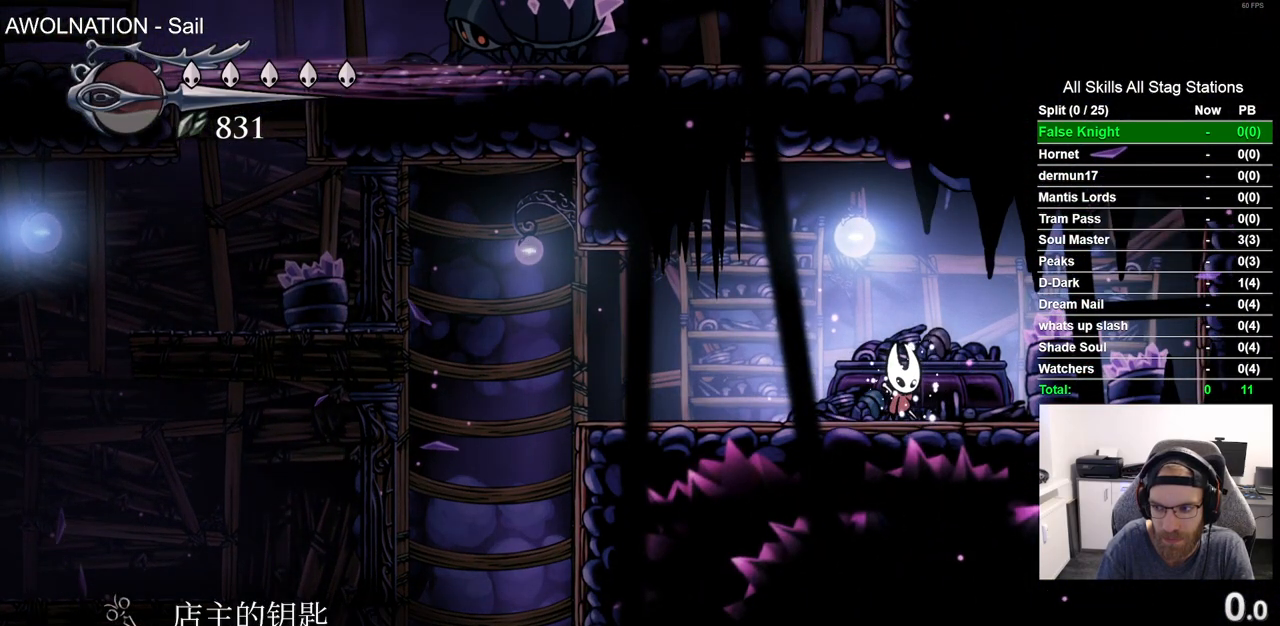
{"buttons": ["DPAD_LEFT"], "left_stick": "center", "right_stick": "center", "events": []}
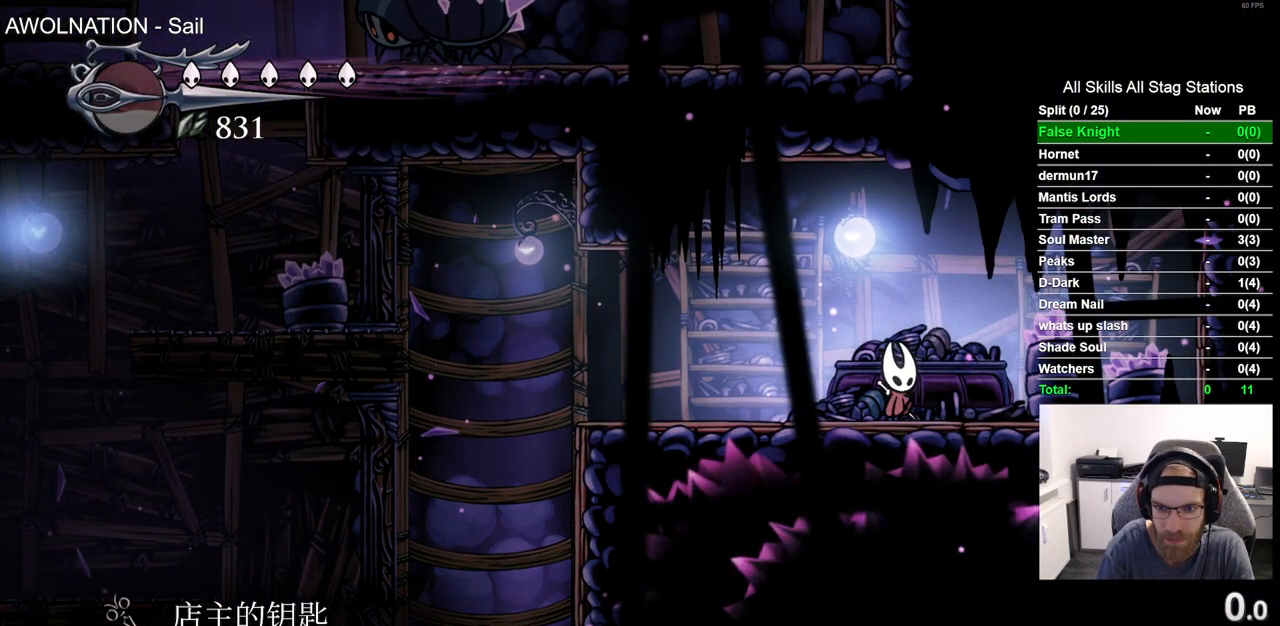
{"buttons": ["R2", "DPAD_LEFT"], "left_stick": "center", "right_stick": "center", "events": [[350, "R2", "down"]]}
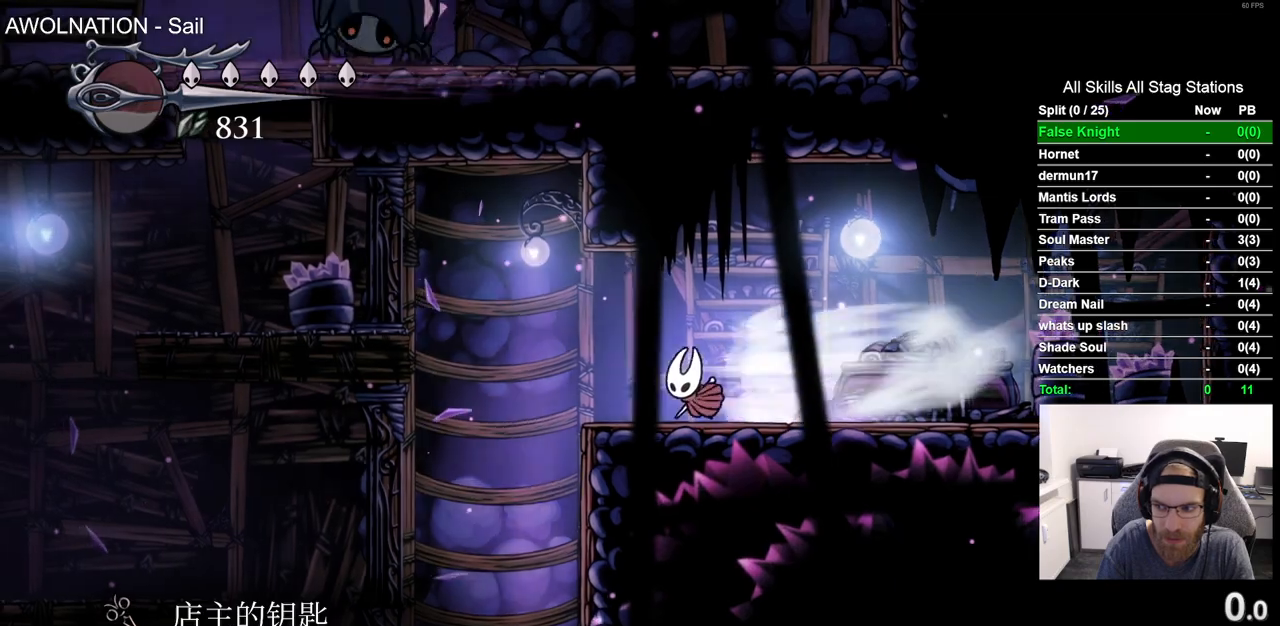
{"buttons": [], "left_stick": "center", "right_stick": "center", "events": [[67, "R2", "up"], [367, "DPAD_LEFT", "up"]]}
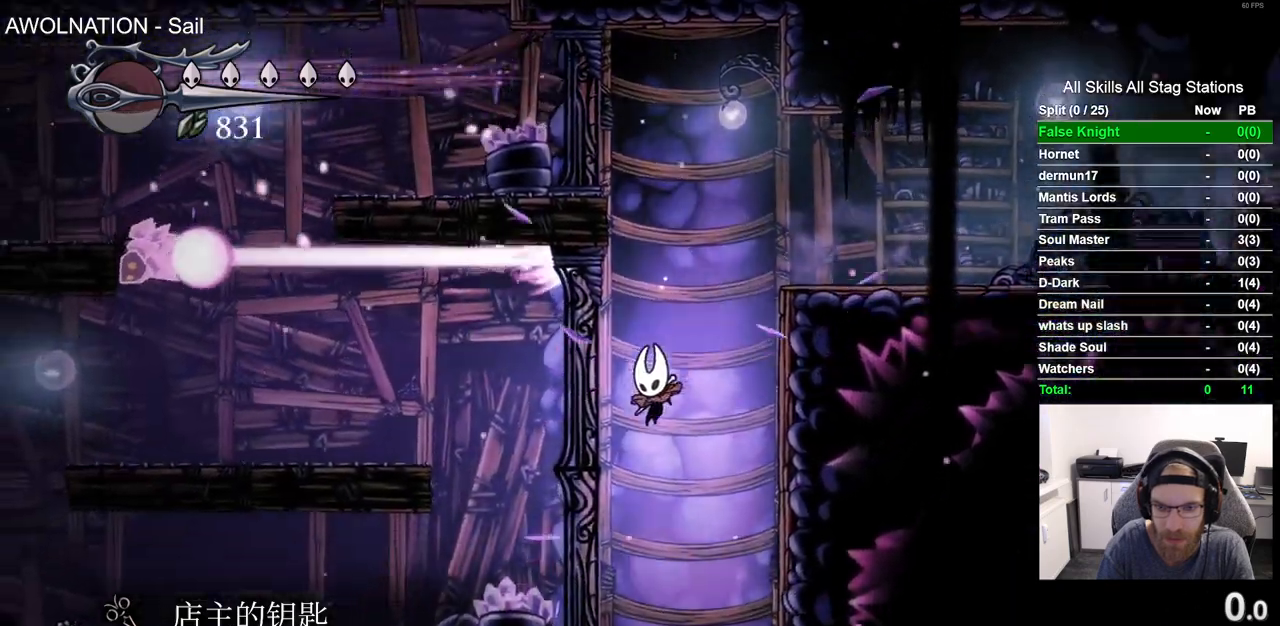
{"buttons": ["DPAD_LEFT"], "left_stick": "center", "right_stick": "center", "events": [[150, "DPAD_LEFT", "down"]]}
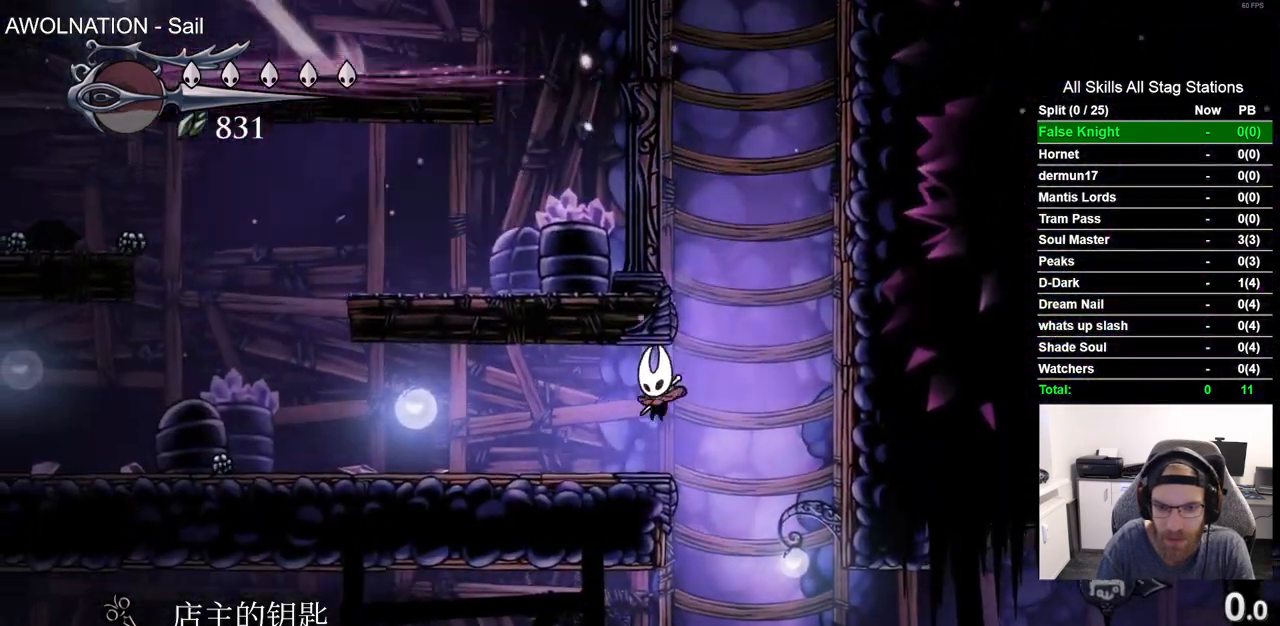
{"buttons": ["DPAD_LEFT"], "left_stick": "center", "right_stick": "center", "events": []}